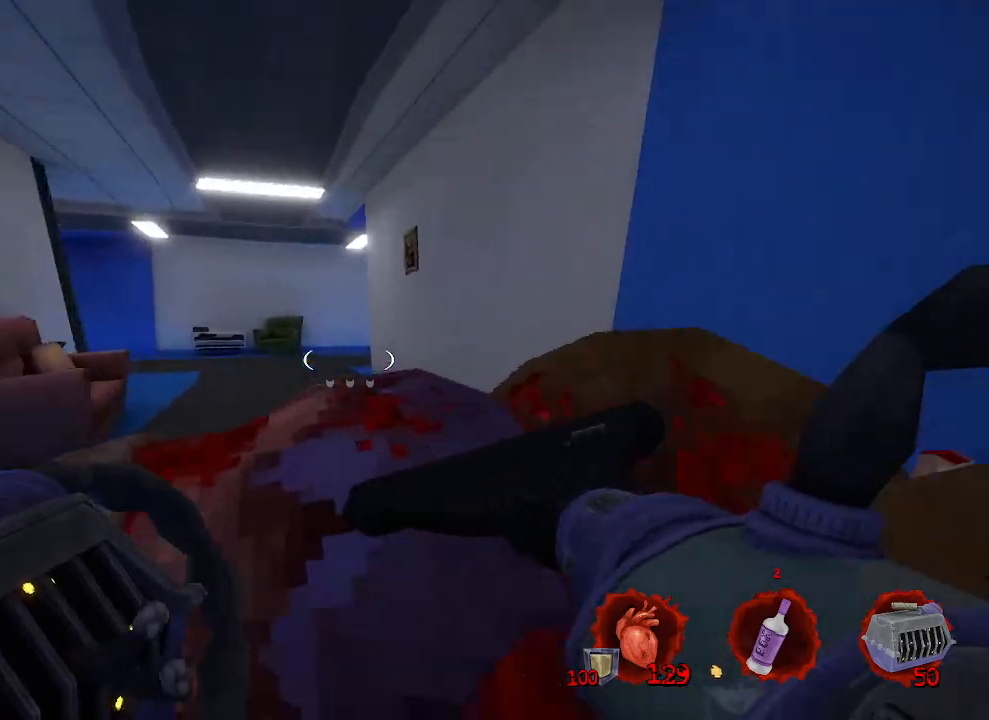
Gameplay with keyboard and mouse; each line is a JSON object with the keys and mouse buttons held at the frame after it. "events" lists presses ("down") and releases ("up") of "1", "2", "a", "b", "c", "ctrl", "d", "e", "f", "g", "q", "r", "s", "shift", "space", "tab", "v", "w", "x", "z", "mouse_left", "mouse_wheel", "mouse_right", "mouse_mb4" and "mouse_mb5" between this image and that frame as [ms after this image, input, new state], when the widget could be followed in between. "mouse_left", "mouse_wheel", "mouse_right", "mouse_mb4", "mouse_mb5" = the "left", "wheel", "right", "mb4", "mb5" buttons of the "mouse" list. No other keys are recorded. "wheel" means that the mouse wheel is clicked or scrolled. Not read: mouse_move.
{"keys": ["q", "z"], "mouse": [], "events": [[33, "ctrl", "up"], [83, "d", "down"], [133, "space", "up"], [283, "d", "up"], [283, "q", "down"]]}
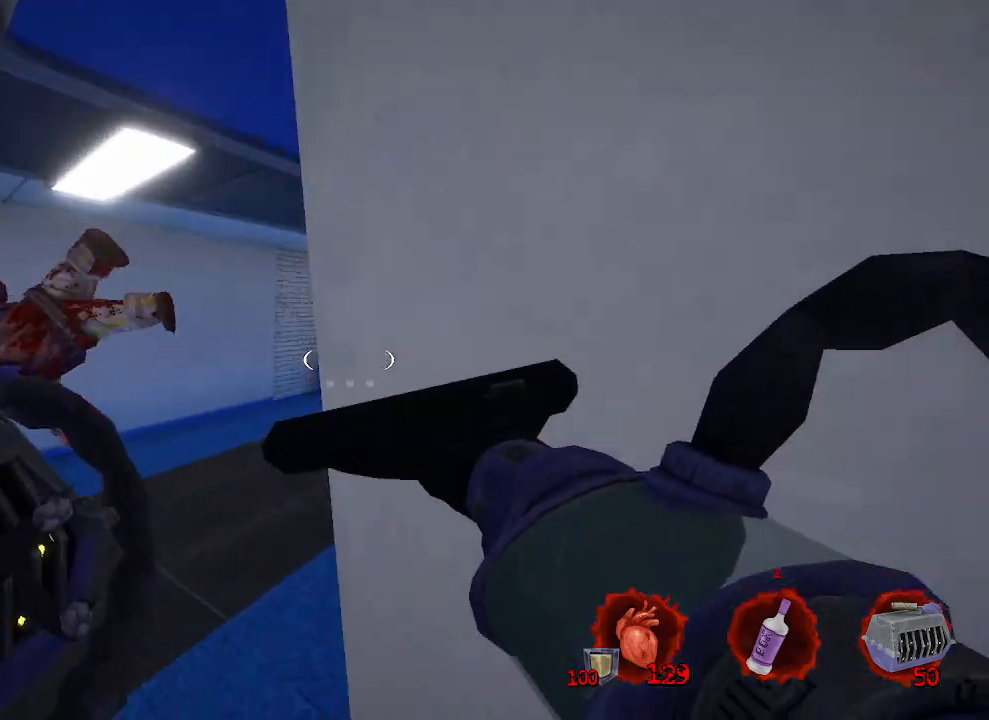
{"keys": ["z"], "mouse": [], "events": [[250, "q", "up"]]}
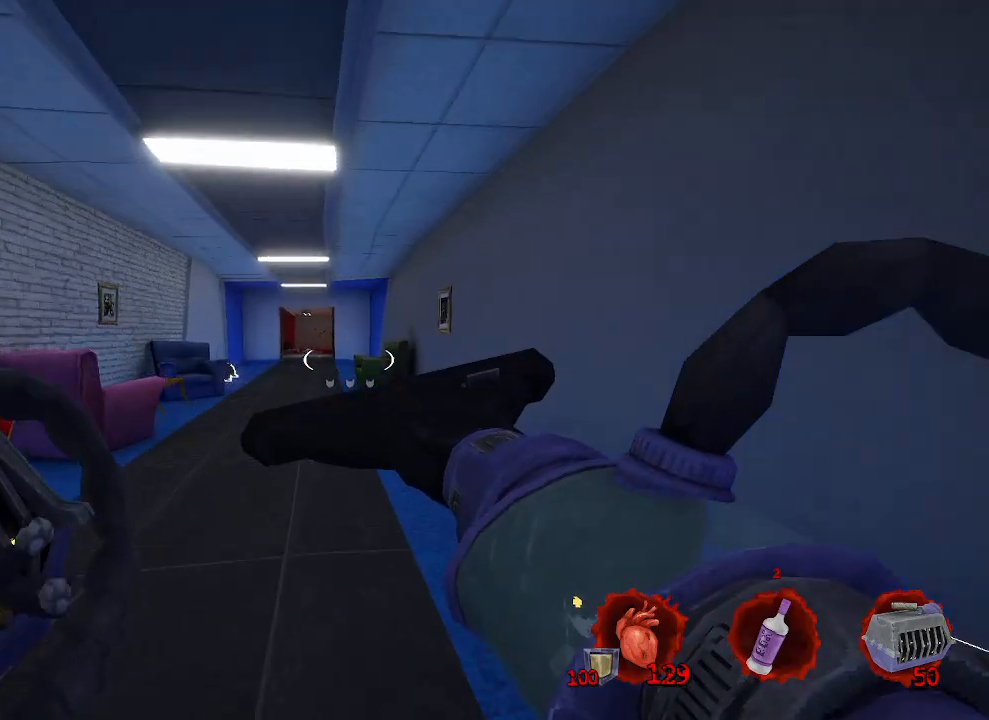
{"keys": ["space", "z"], "mouse": [], "events": [[167, "ctrl", "down"], [250, "space", "down"], [350, "ctrl", "up"]]}
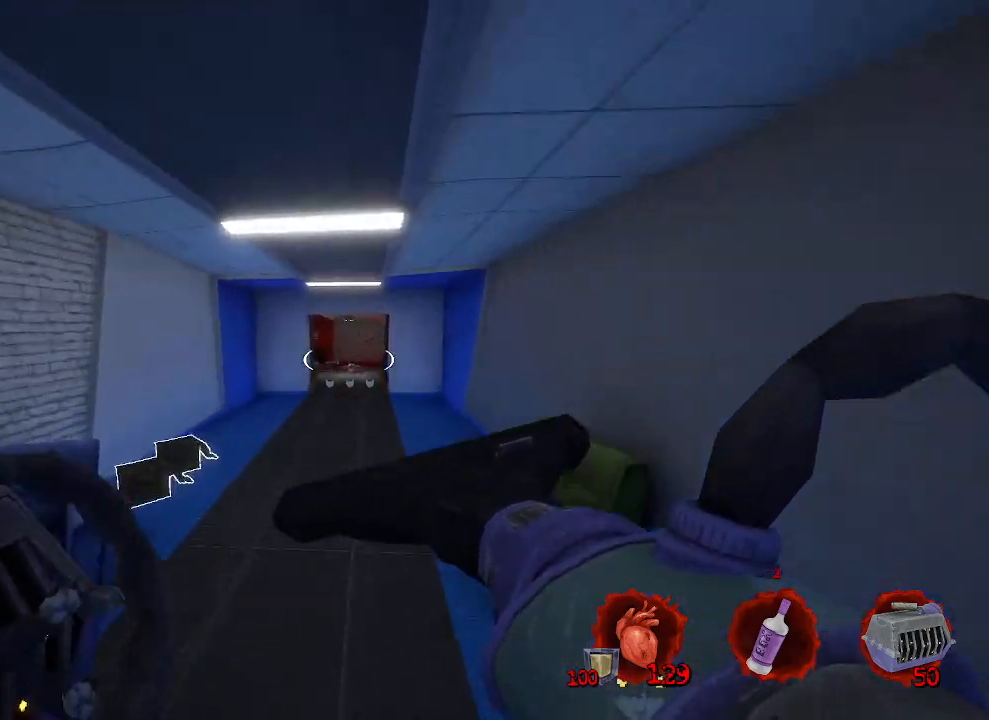
{"keys": ["d", "space", "z"], "mouse": [], "events": [[33, "q", "down"], [367, "q", "up"], [417, "d", "down"]]}
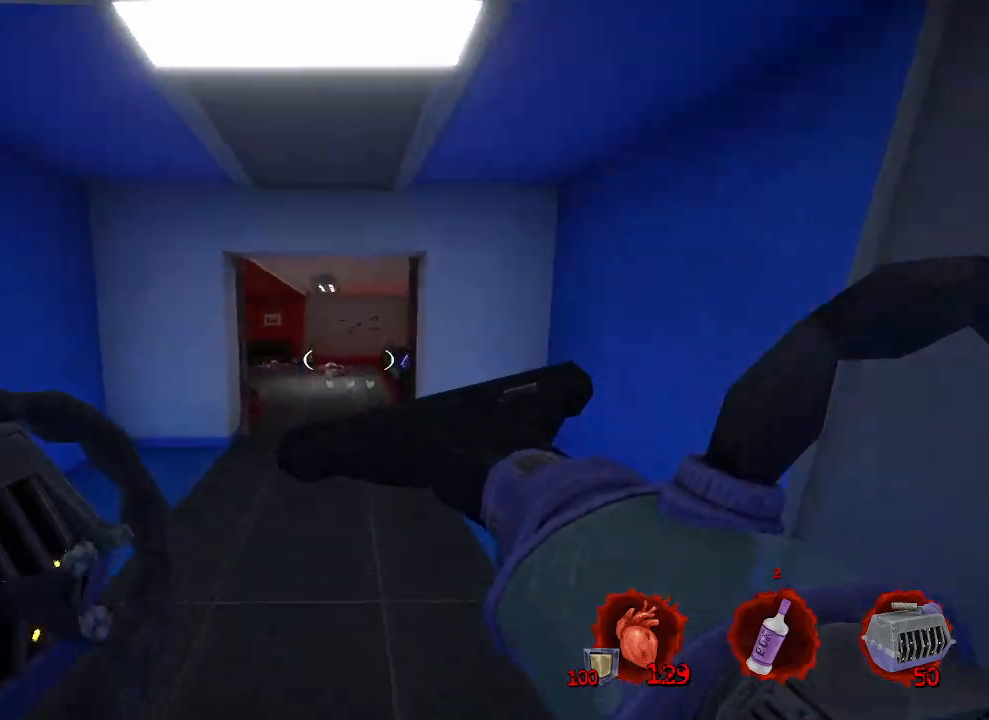
{"keys": ["z"], "mouse": [], "events": [[150, "d", "up"], [250, "space", "up"]]}
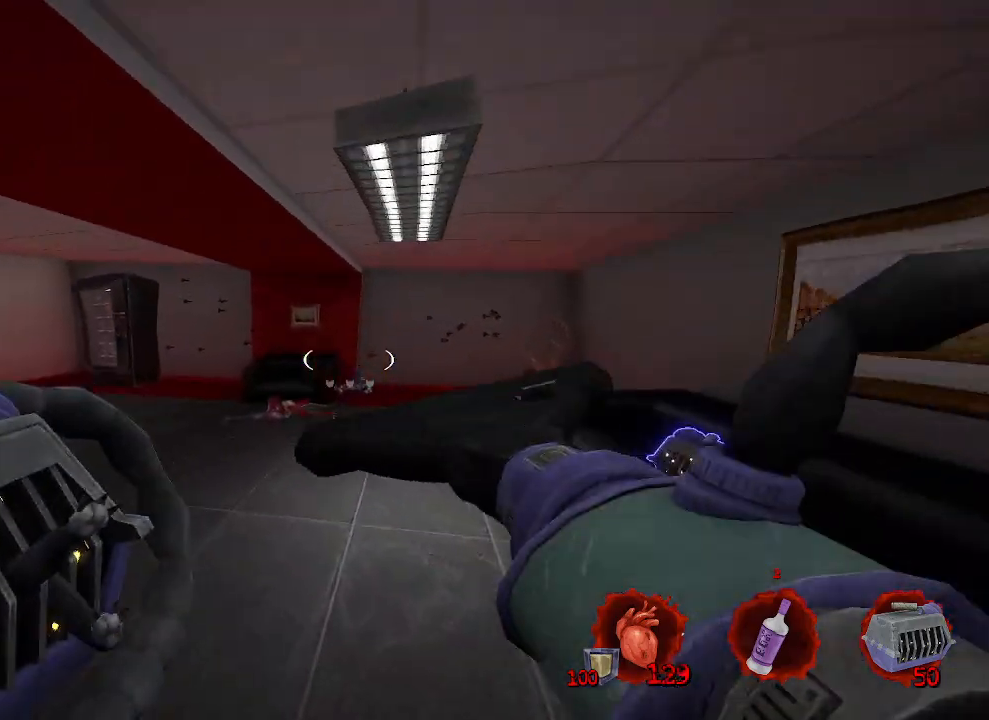
{"keys": ["z"], "mouse": [], "events": []}
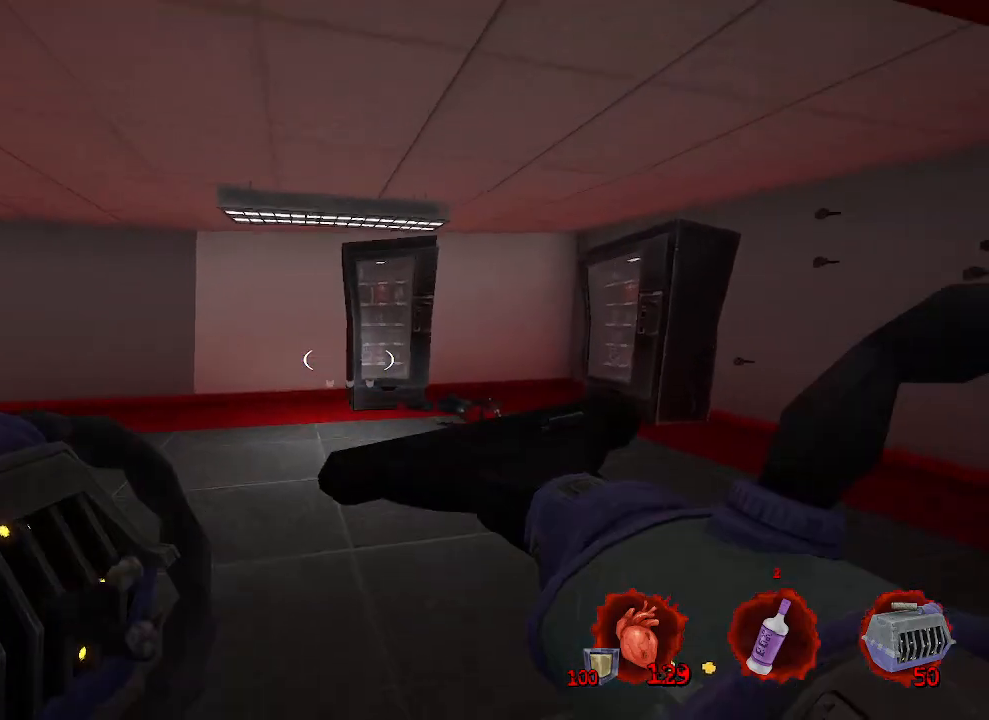
{"keys": ["z"], "mouse": [], "events": [[200, "q", "down"], [333, "q", "up"]]}
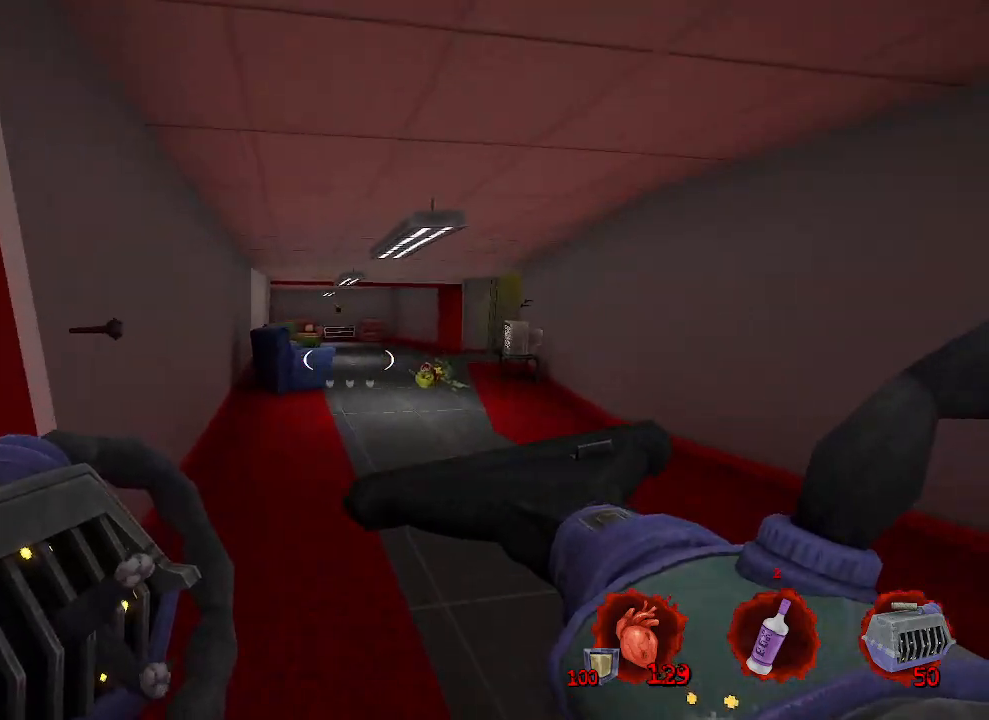
{"keys": ["d", "space", "z"], "mouse": [], "events": [[250, "ctrl", "down"], [350, "space", "down"], [400, "d", "down"], [500, "ctrl", "up"]]}
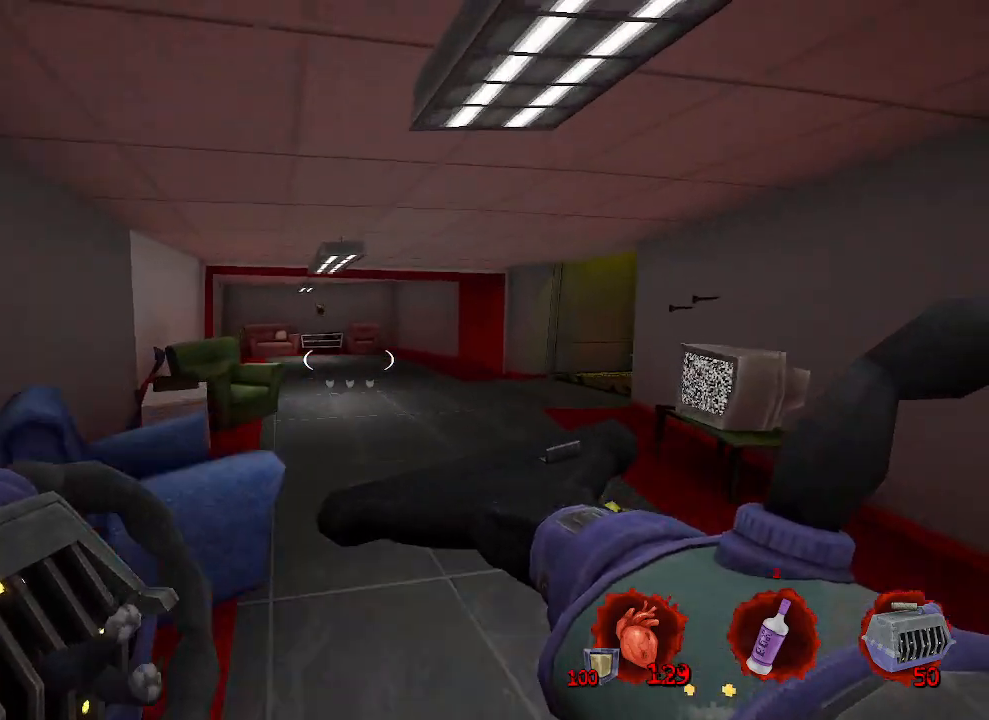
{"keys": ["d", "z"], "mouse": [], "events": [[233, "space", "up"]]}
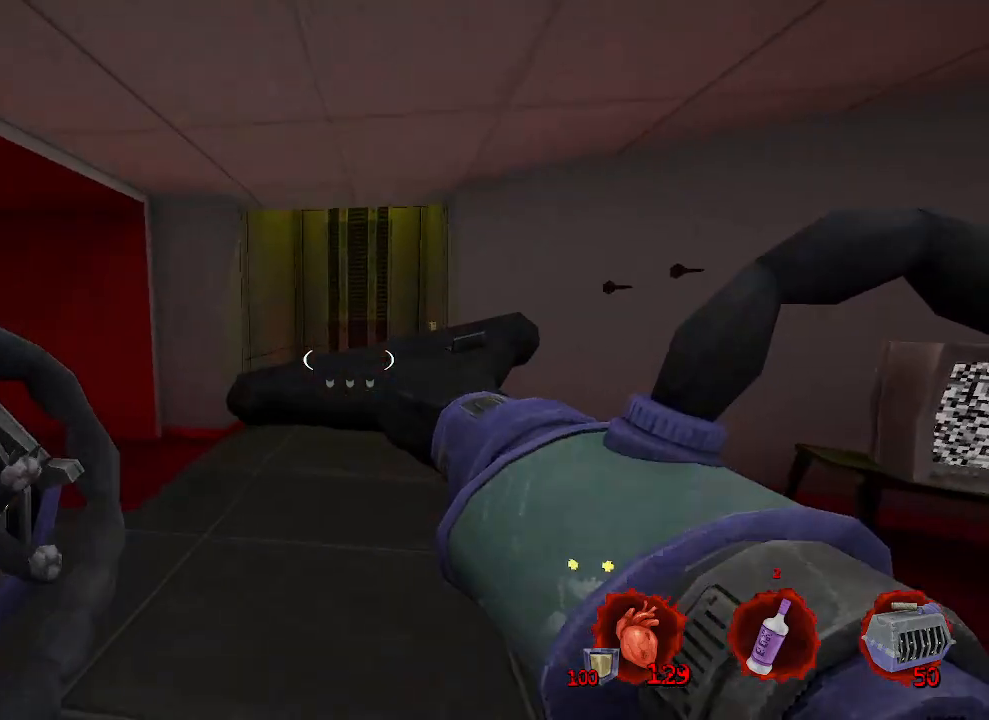
{"keys": ["z"], "mouse": [], "events": [[200, "d", "up"], [283, "q", "down"], [467, "q", "up"]]}
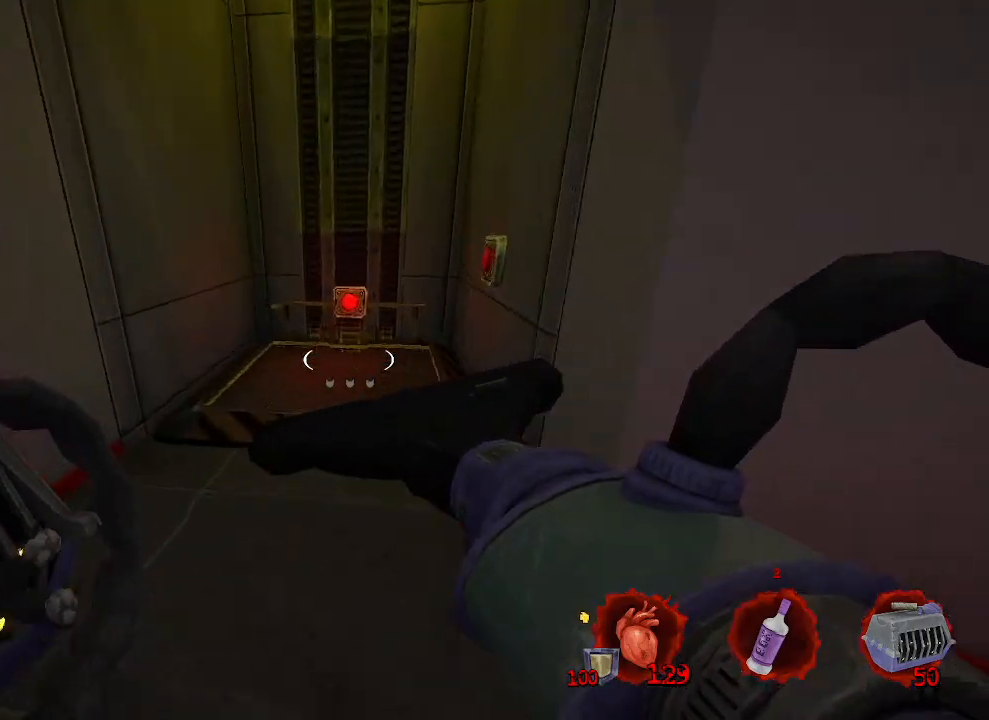
{"keys": [], "mouse": [], "events": [[450, "e", "down"], [500, "e", "up"], [500, "z", "up"]]}
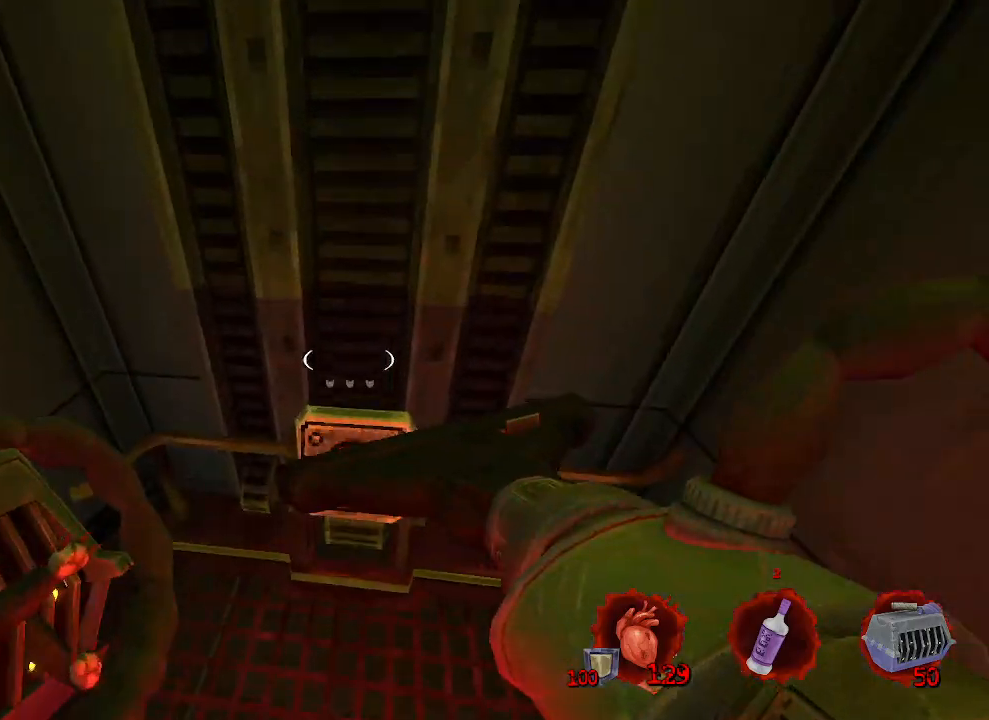
{"keys": [], "mouse": [], "events": []}
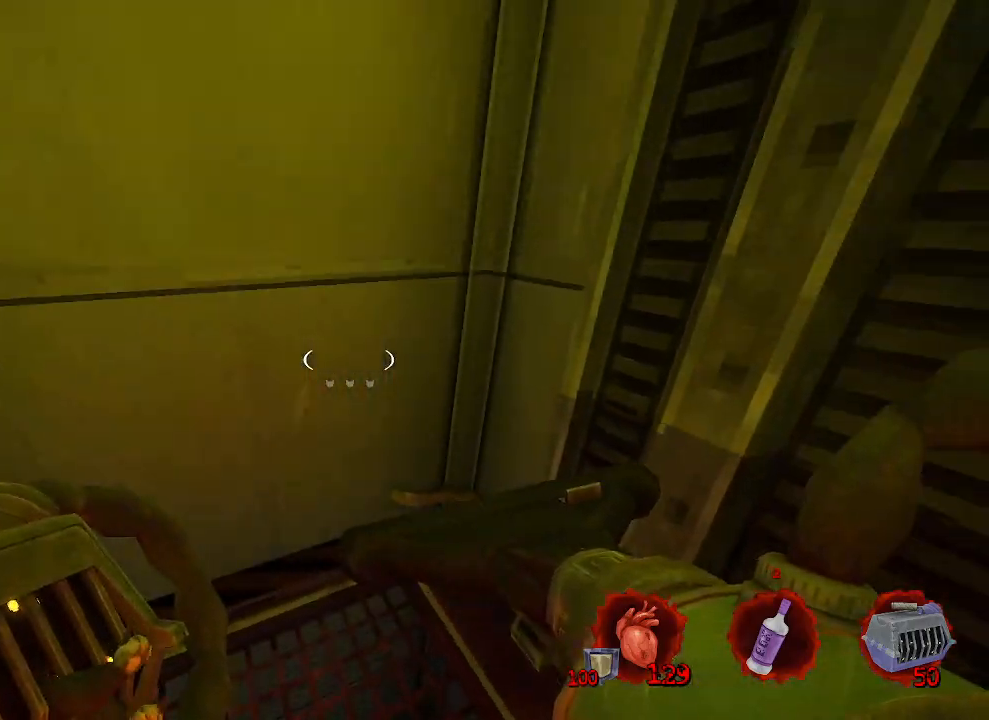
{"keys": [], "mouse": [], "events": []}
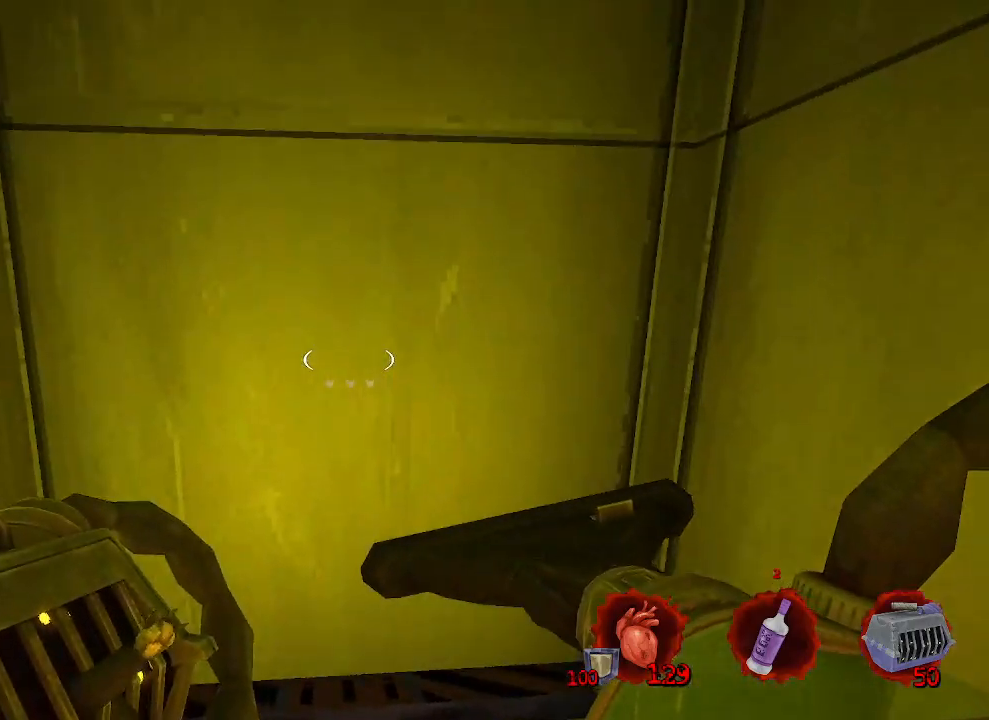
{"keys": [], "mouse": [], "events": []}
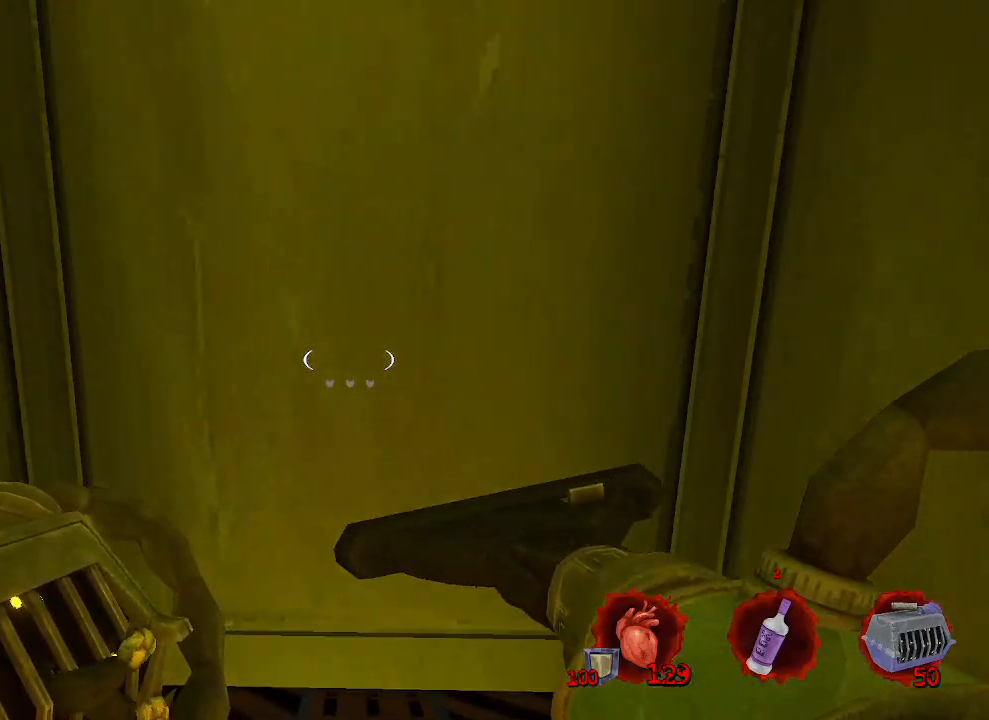
{"keys": [], "mouse": [], "events": []}
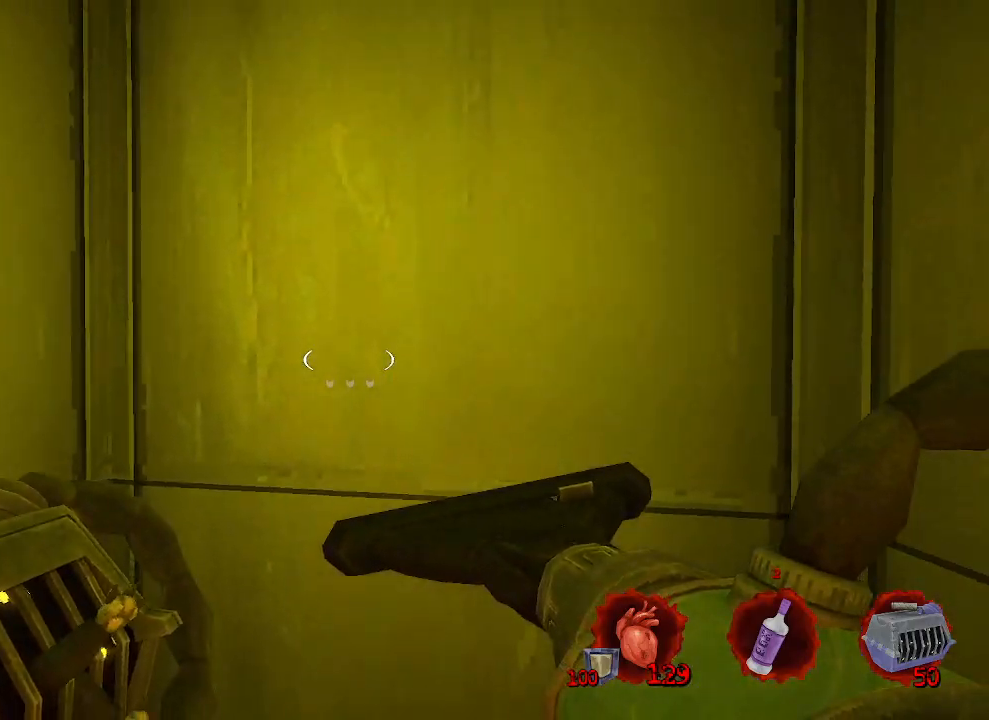
{"keys": [], "mouse": [], "events": []}
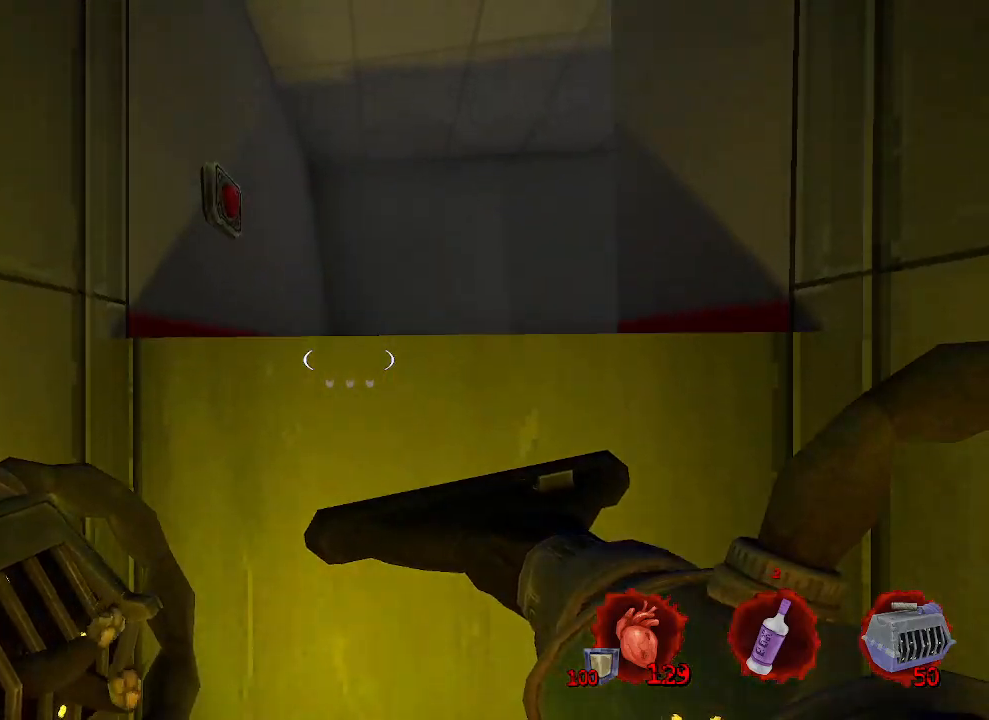
{"keys": [], "mouse": [], "events": []}
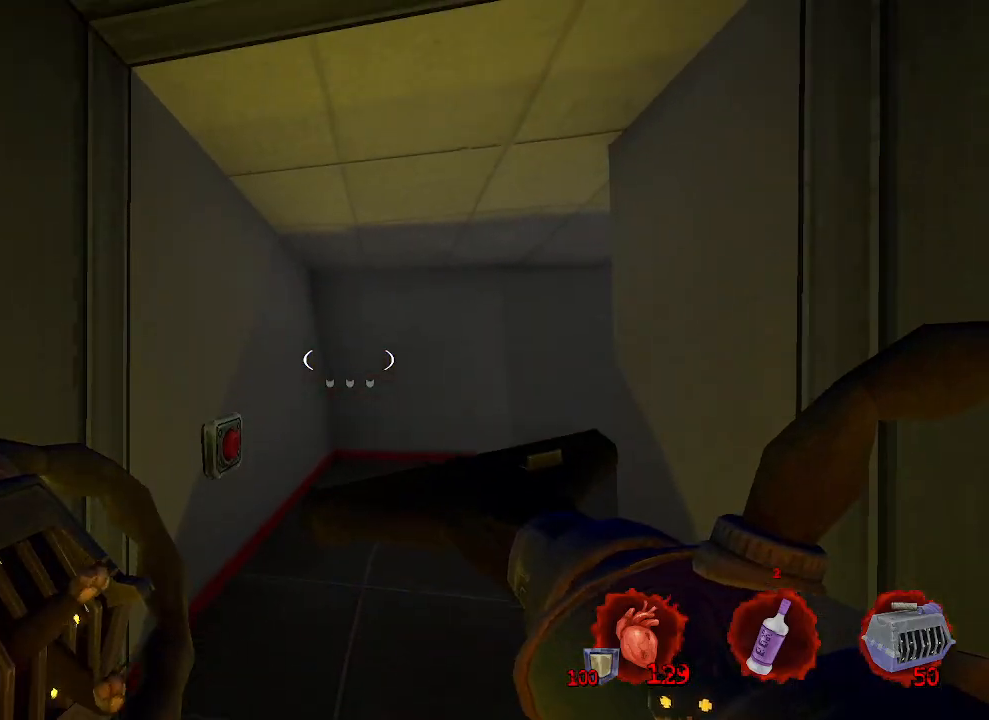
{"keys": ["z"], "mouse": [], "events": [[383, "z", "down"]]}
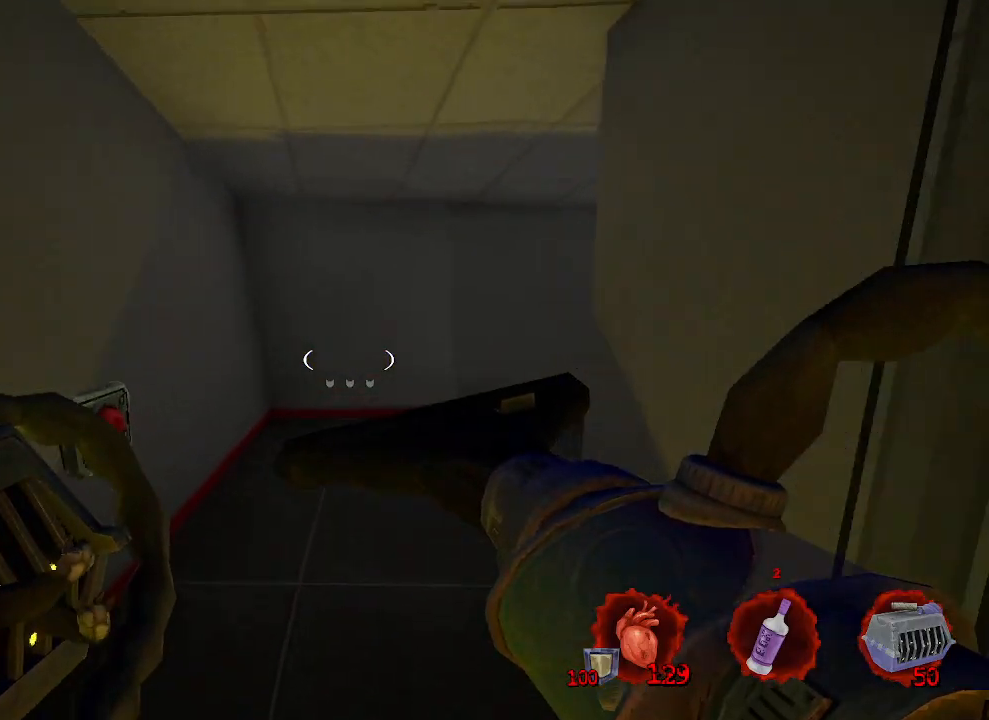
{"keys": ["q", "z"], "mouse": [], "events": [[233, "q", "down"]]}
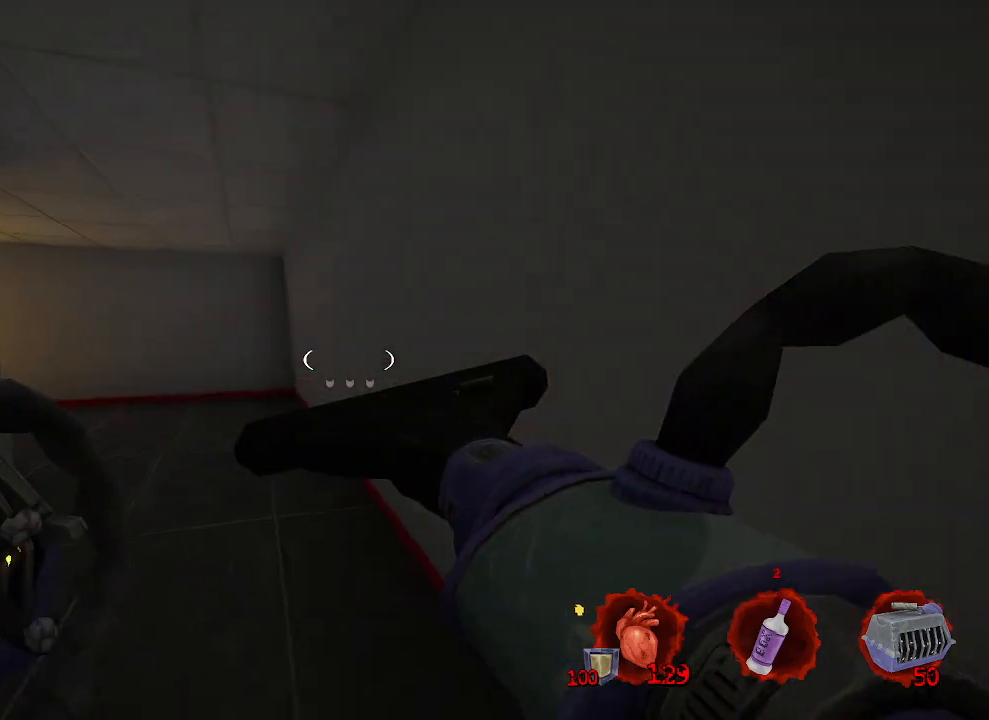
{"keys": ["z"], "mouse": [], "events": [[67, "q", "up"]]}
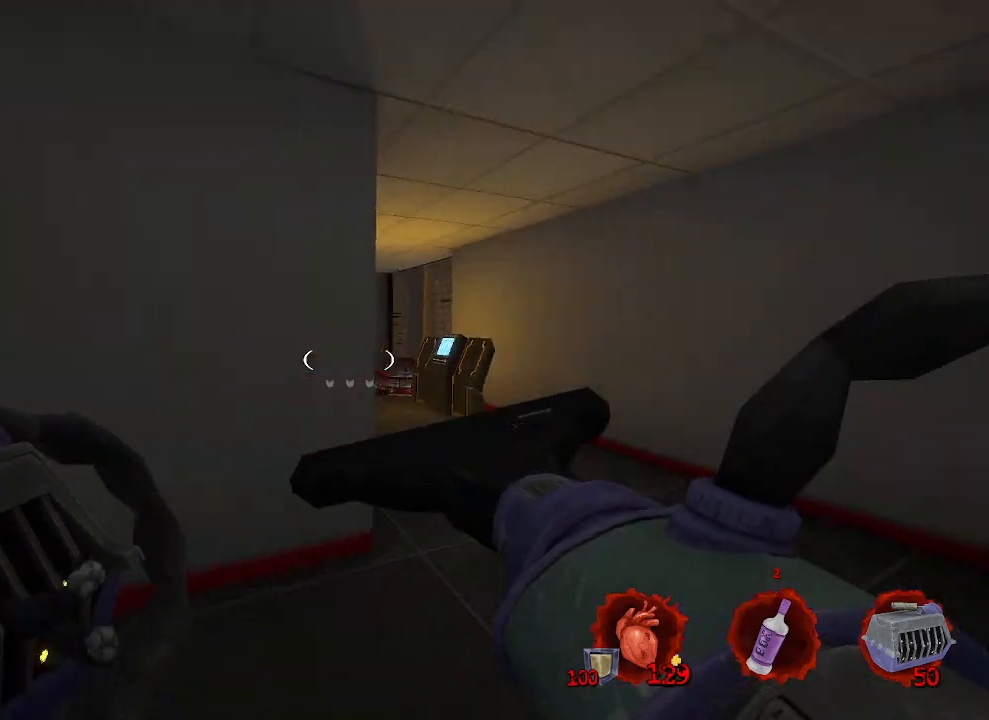
{"keys": ["z"], "mouse": [], "events": [[150, "d", "down"], [367, "d", "up"]]}
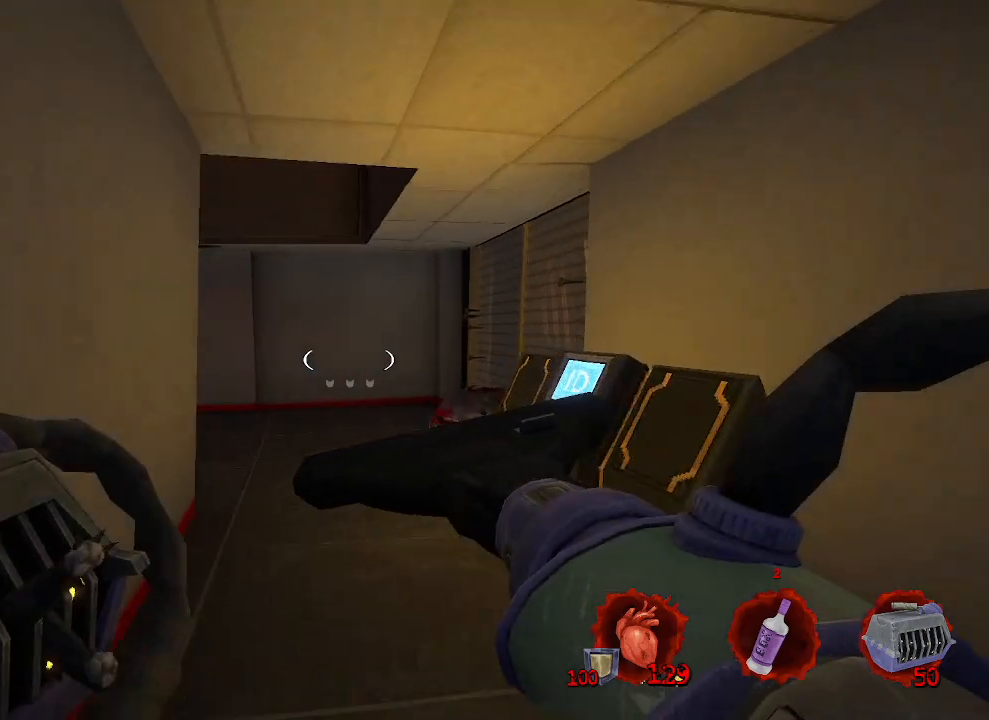
{"keys": [], "mouse": [], "events": [[100, "q", "down"], [283, "q", "up"], [283, "z", "up"]]}
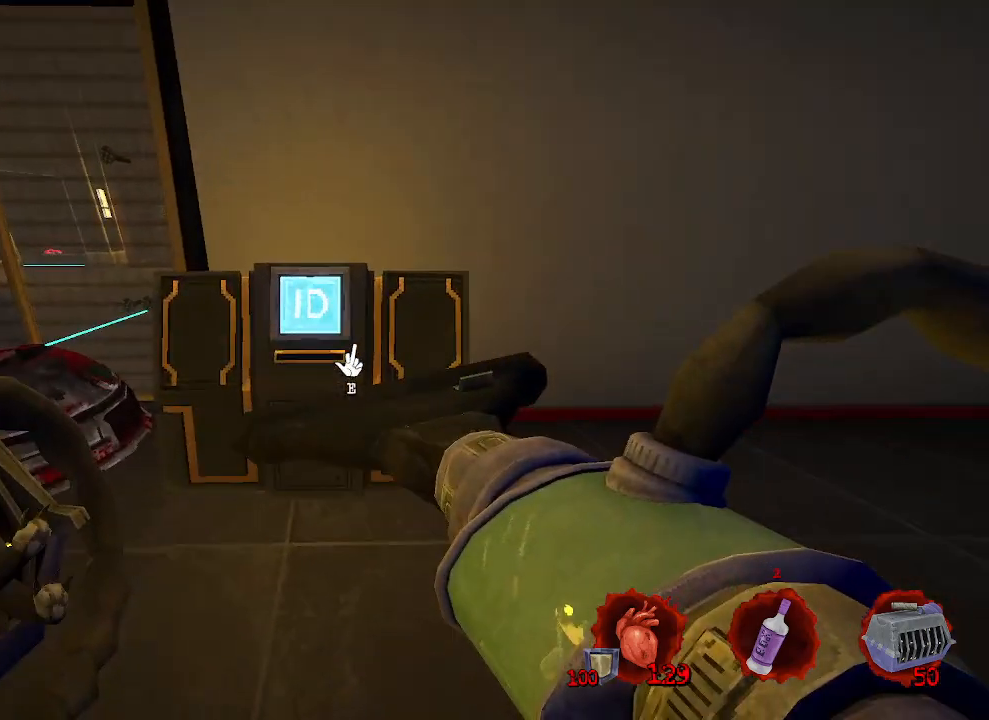
{"keys": [], "mouse": [], "events": [[117, "e", "down"], [167, "e", "up"]]}
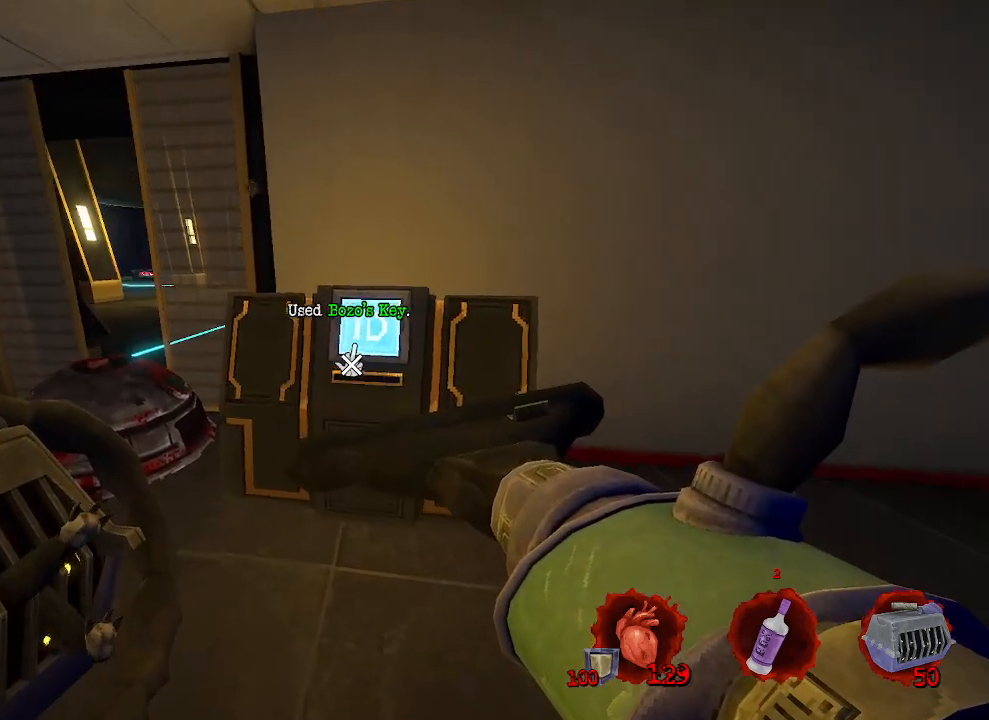
{"keys": [], "mouse": [], "events": []}
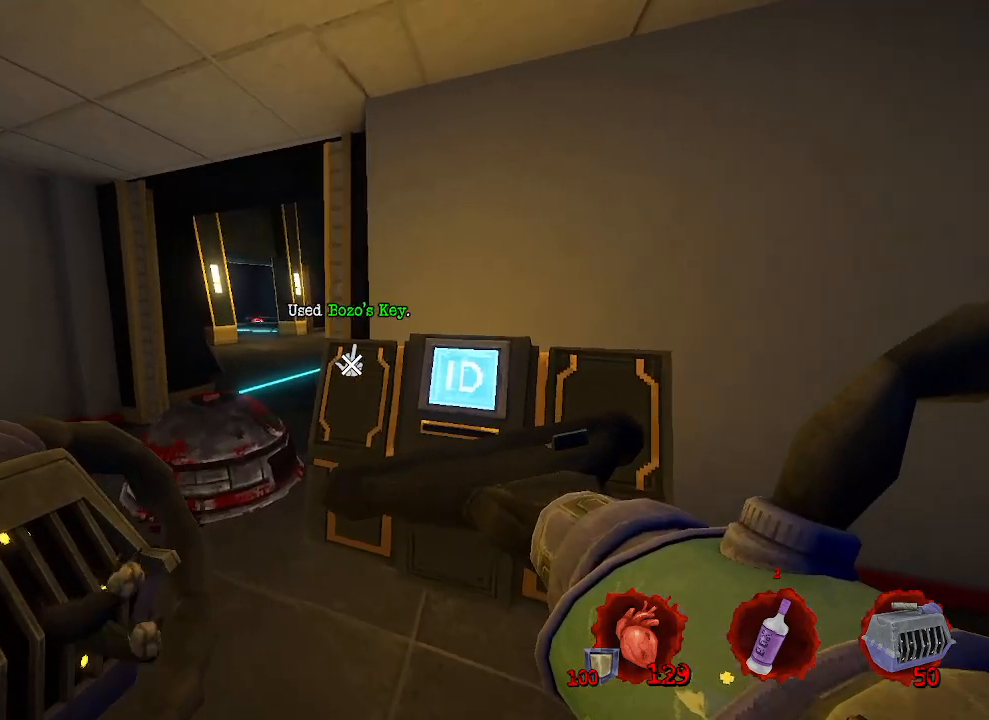
{"keys": [], "mouse": [], "events": [[50, "tab", "down"], [100, "tab", "up"]]}